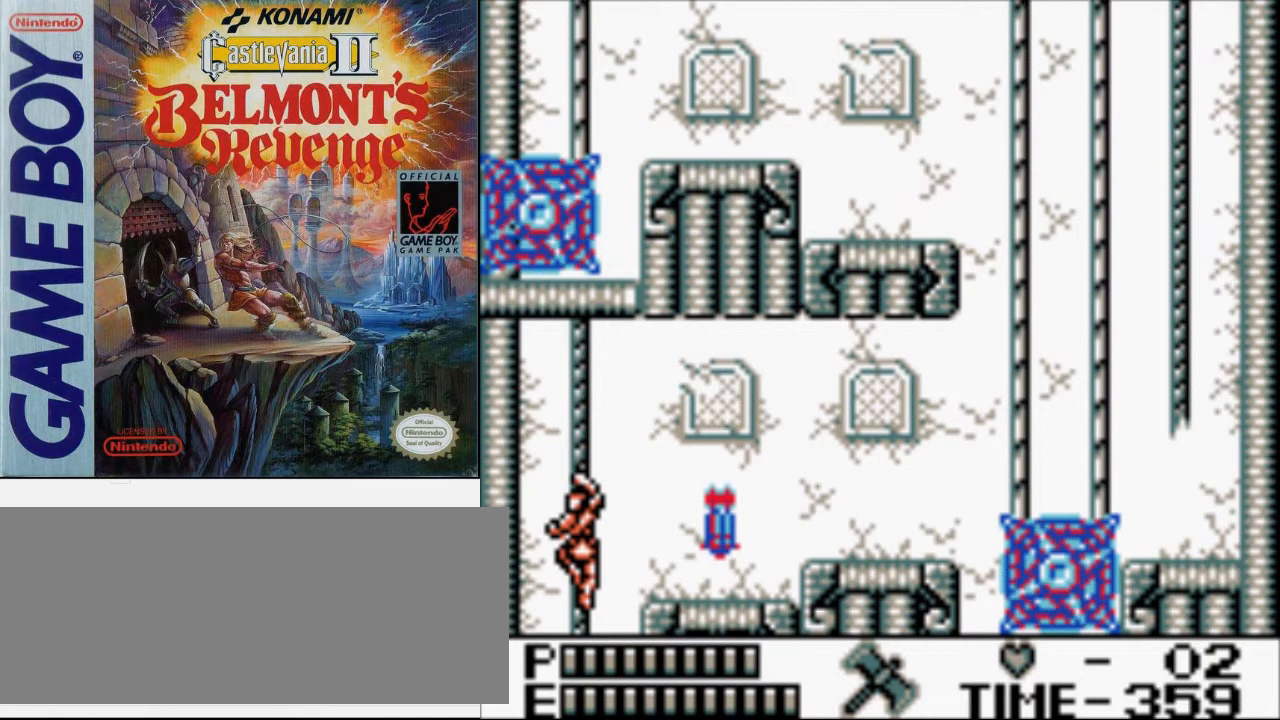
Gameplay with a controller (Nintendo layout); each line is a JSON object with the inputs held at the frame after it. "events" lists button and stick changes between this image and that frame as [ms after this image, input, new state], when the widget could be followed in between. Not read: L3 R3.
{"buttons": [], "events": []}
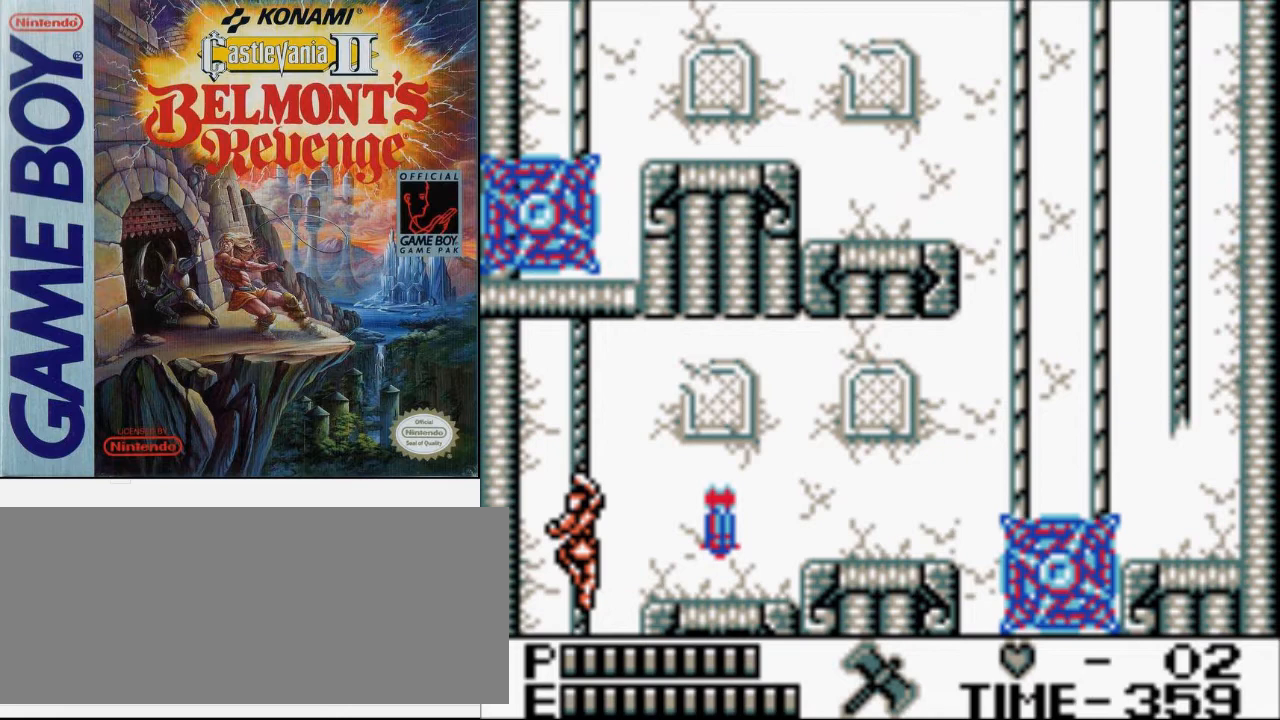
{"buttons": [], "events": []}
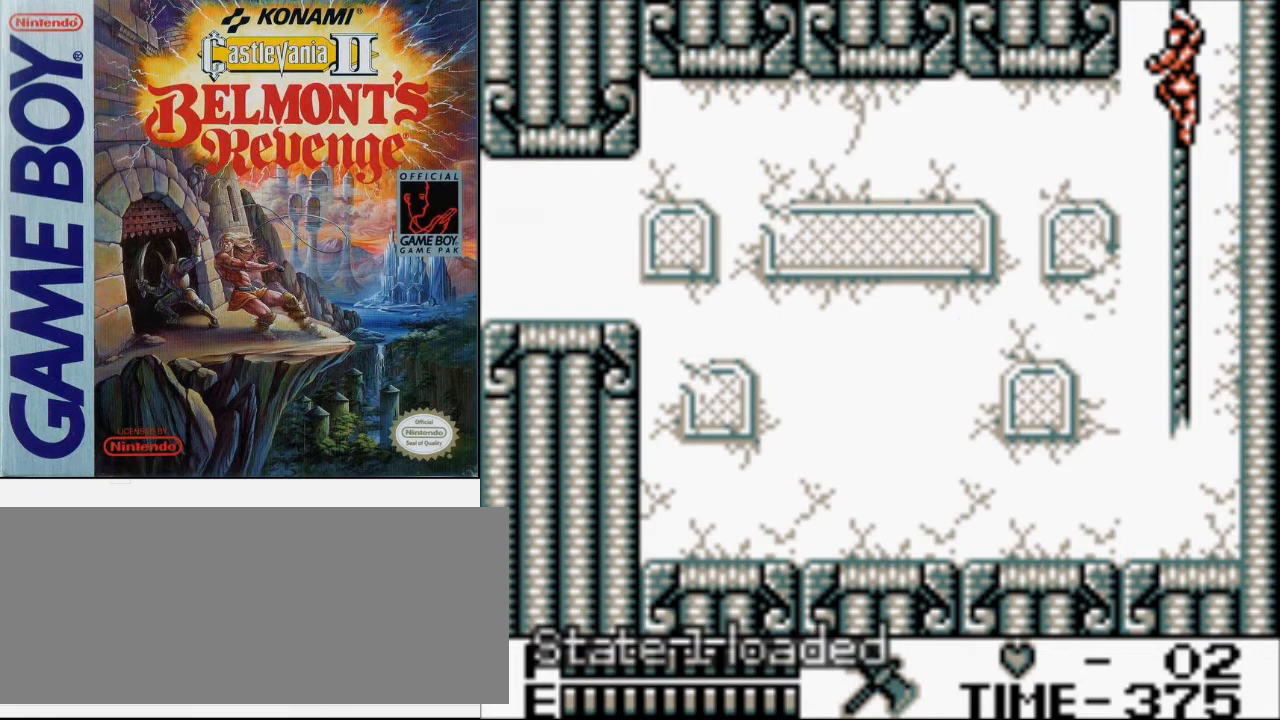
{"buttons": [], "events": []}
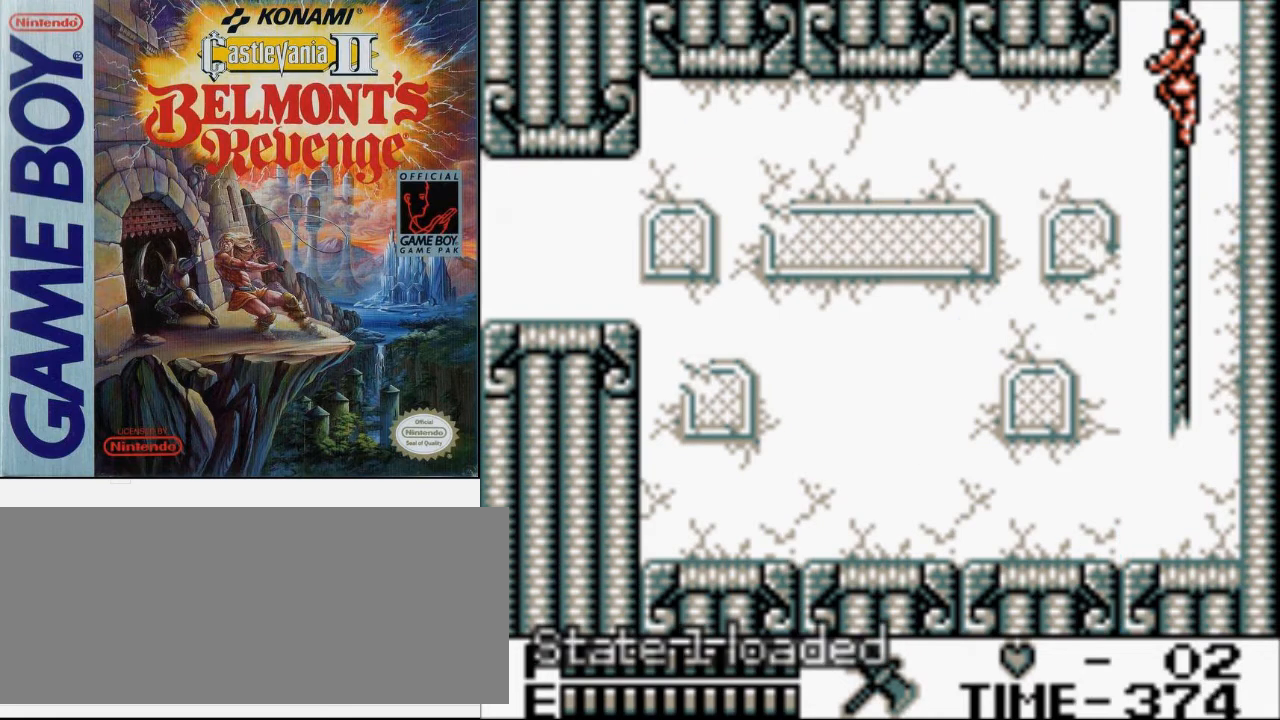
{"buttons": [], "events": []}
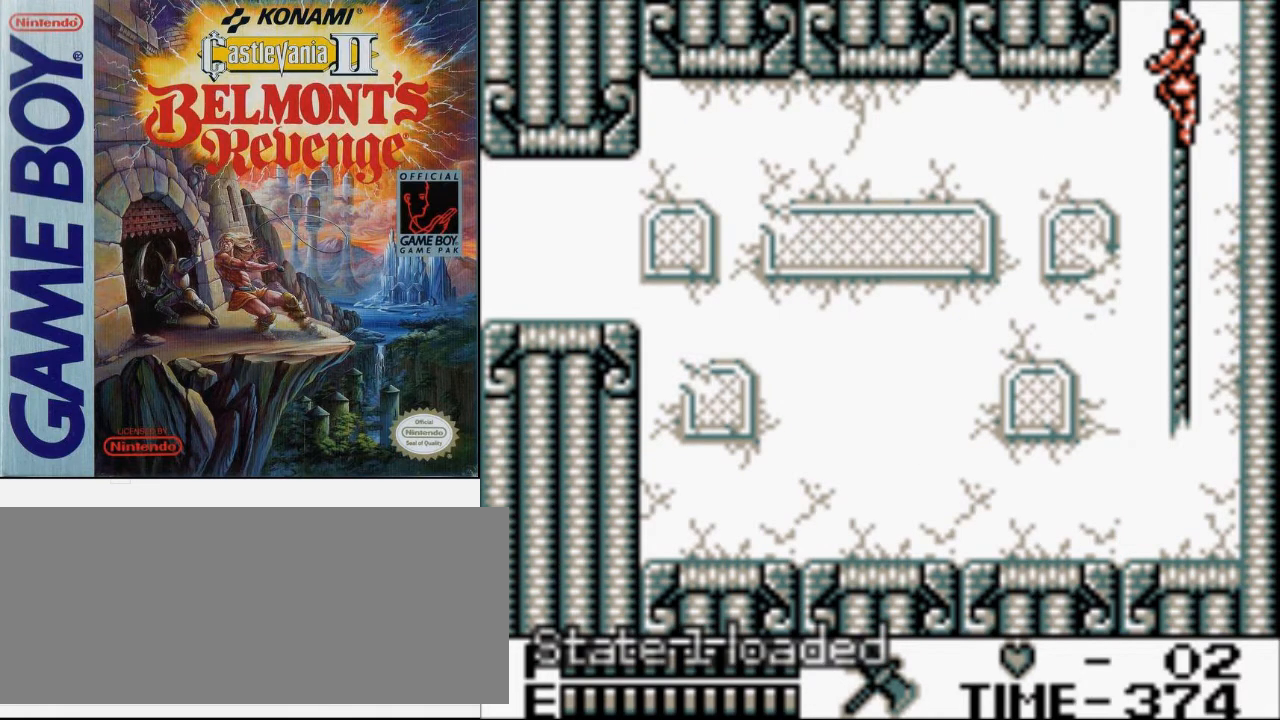
{"buttons": [], "events": []}
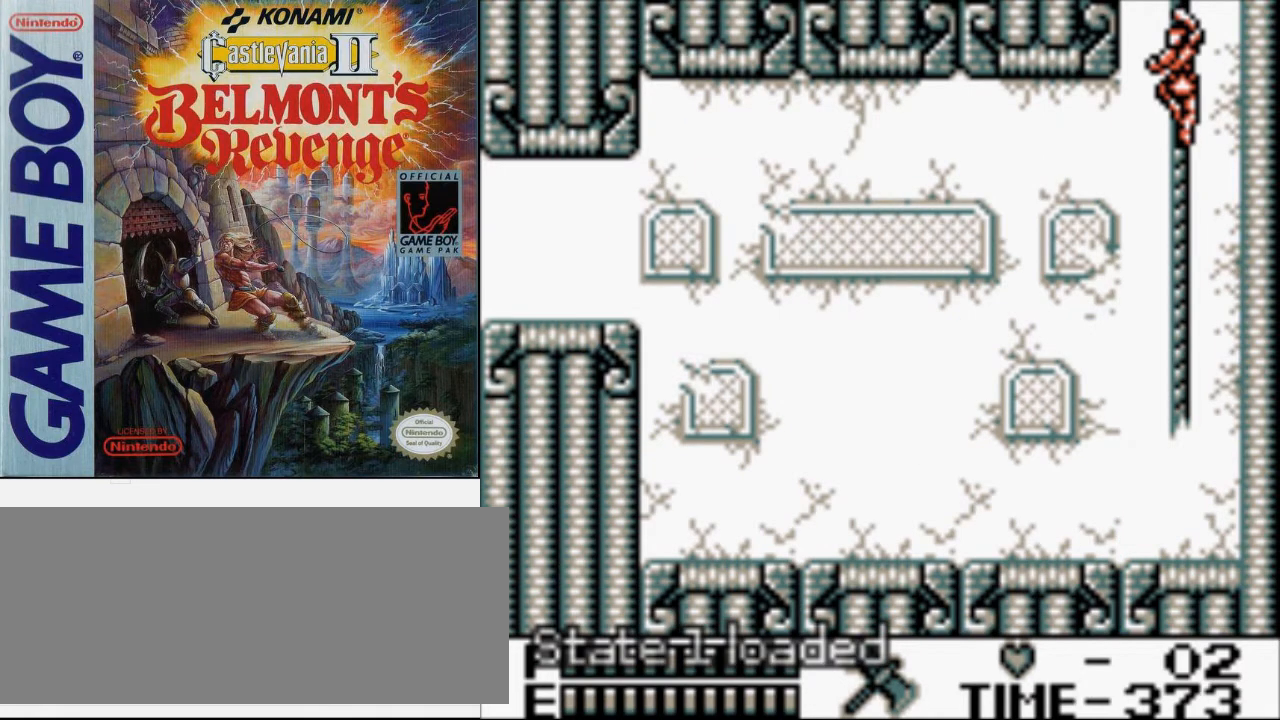
{"buttons": [], "events": []}
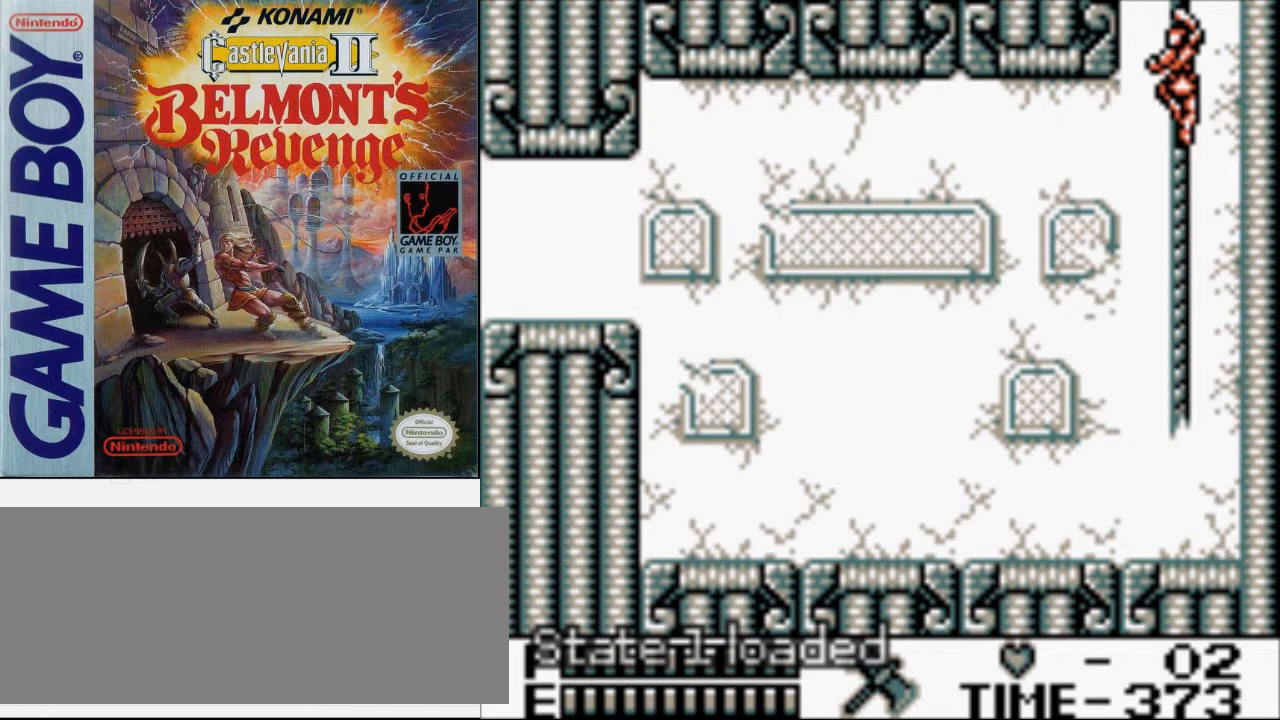
{"buttons": ["DPAD_UP"], "events": [[467, "DPAD_UP", "down"]]}
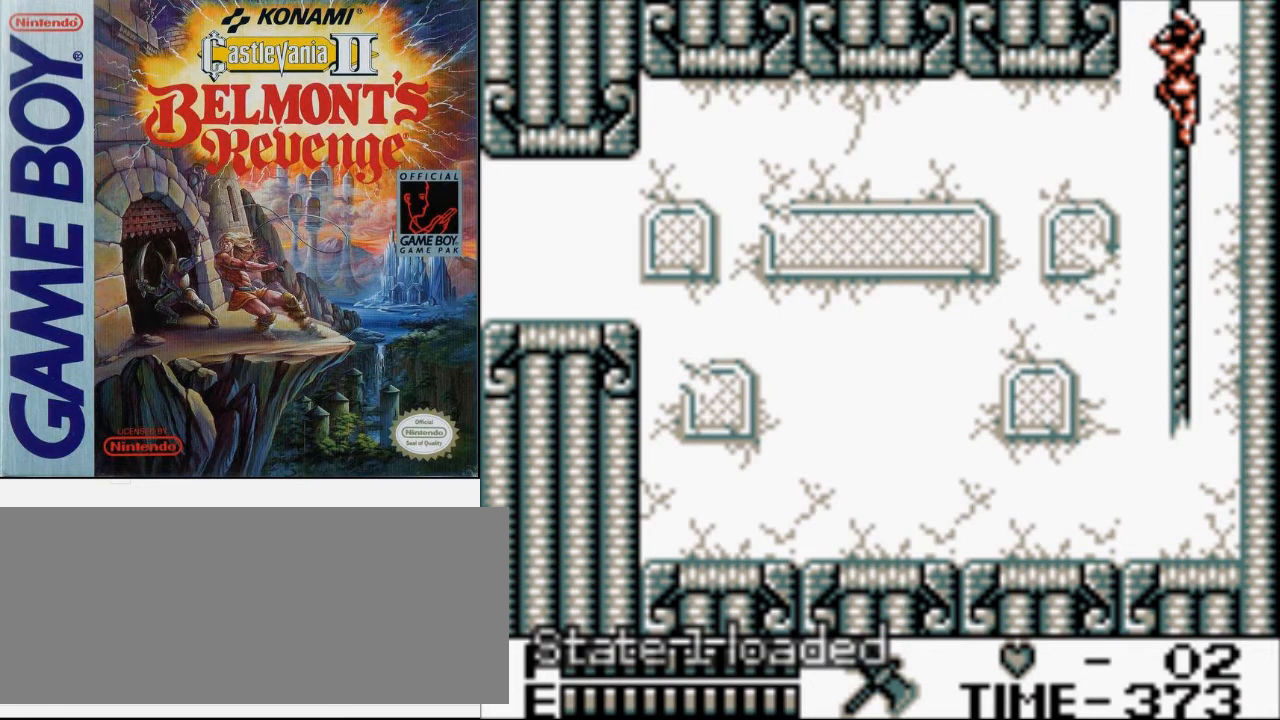
{"buttons": ["DPAD_UP"], "events": []}
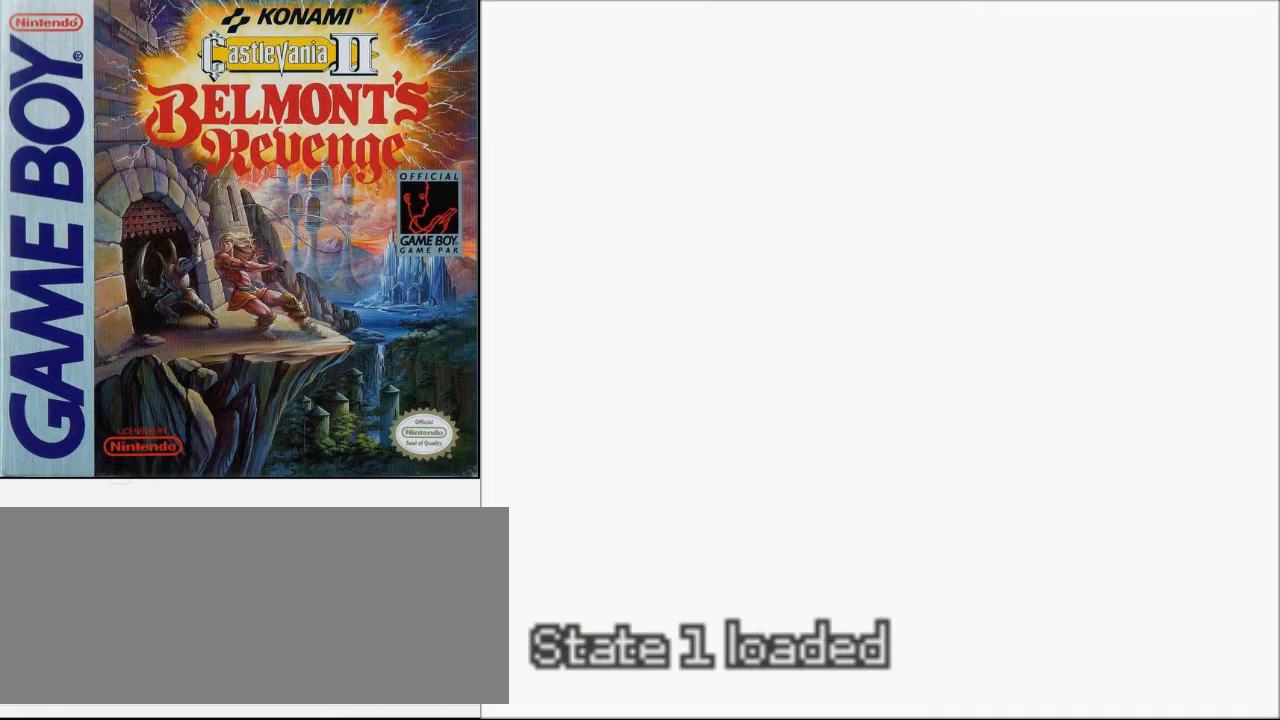
{"buttons": ["DPAD_UP"], "events": []}
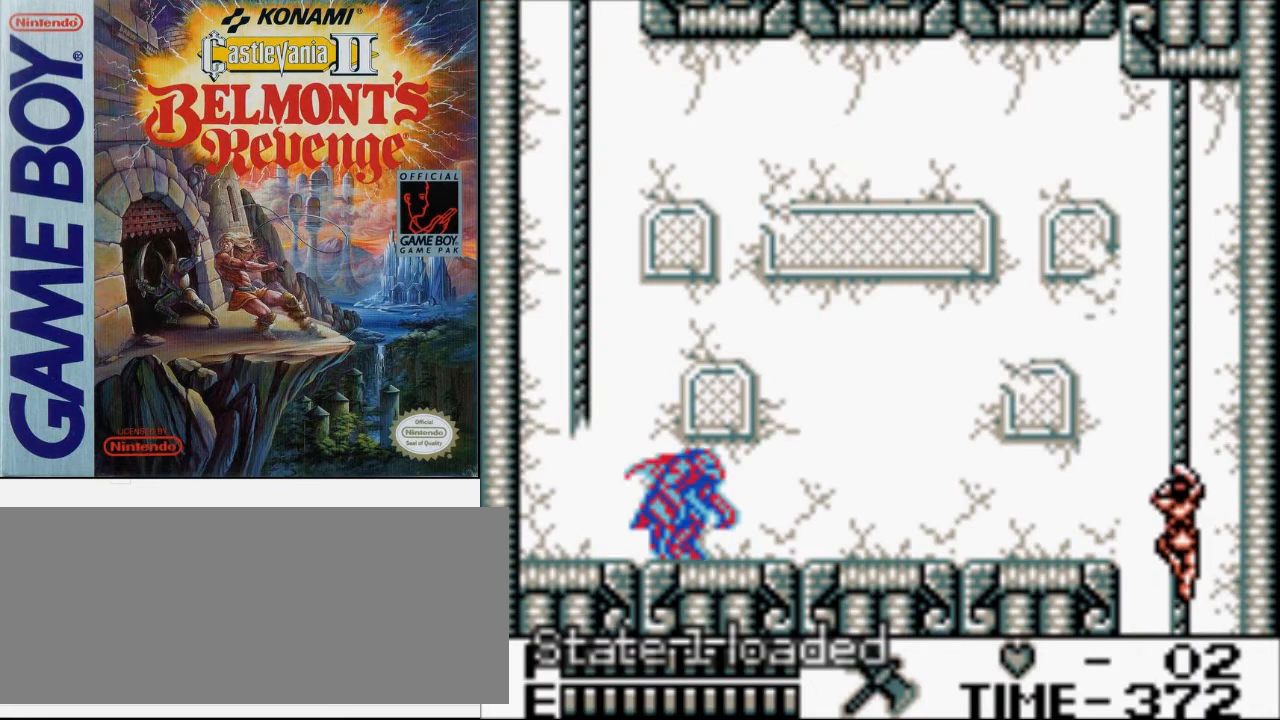
{"buttons": ["DPAD_LEFT"], "events": [[200, "DPAD_LEFT", "down"], [233, "DPAD_UP", "up"], [300, "A", "down"], [467, "A", "up"]]}
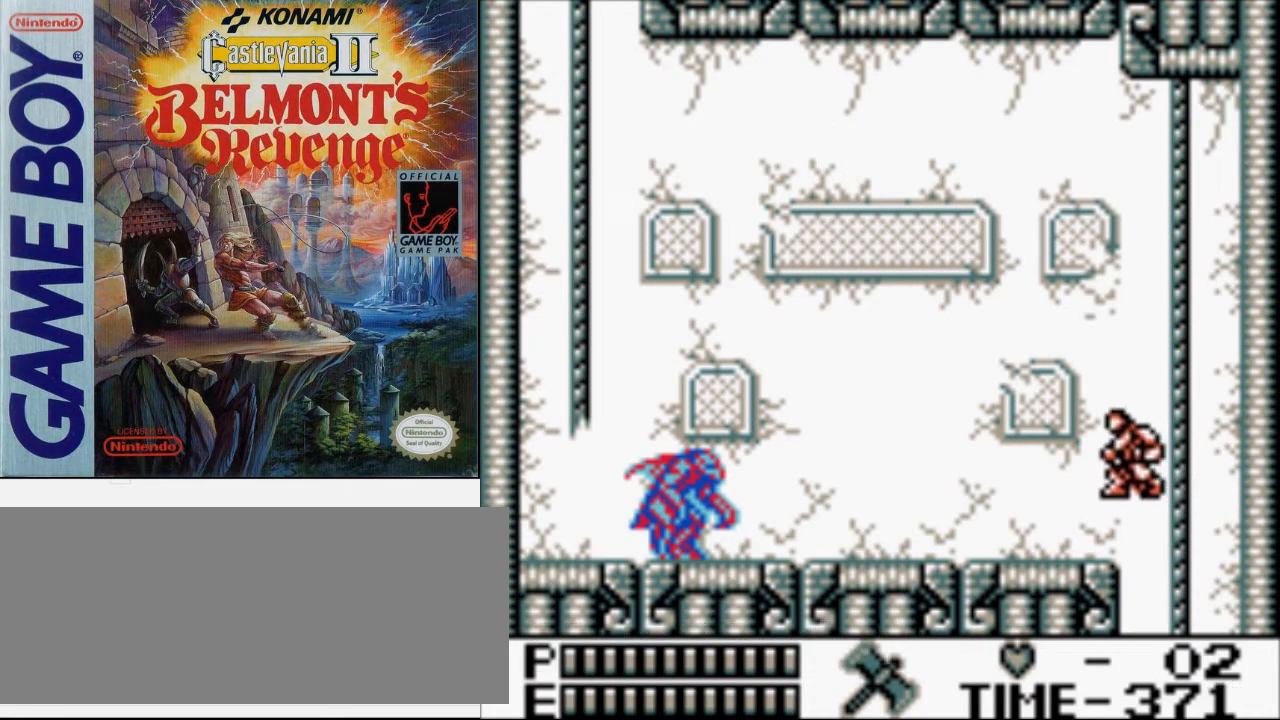
{"buttons": ["DPAD_UP"], "events": [[367, "DPAD_UP", "down"], [400, "DPAD_LEFT", "up"]]}
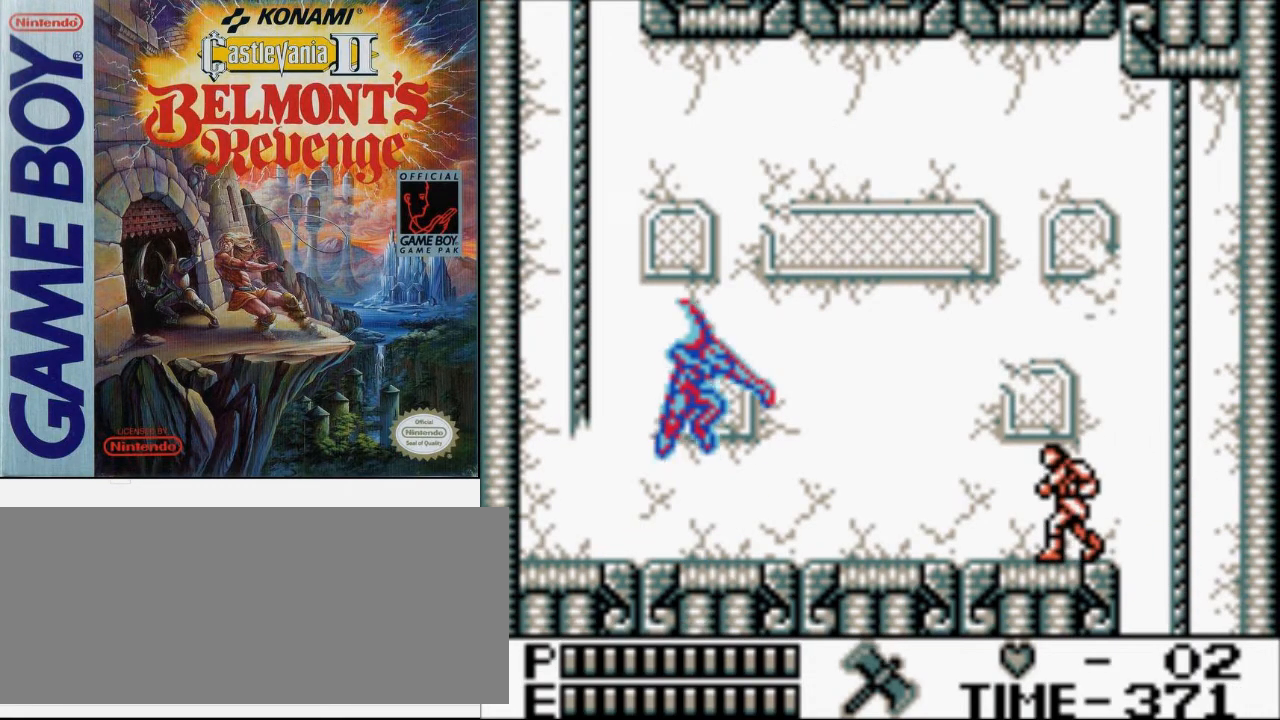
{"buttons": [], "events": [[67, "B", "down"], [233, "B", "up"], [400, "DPAD_UP", "up"]]}
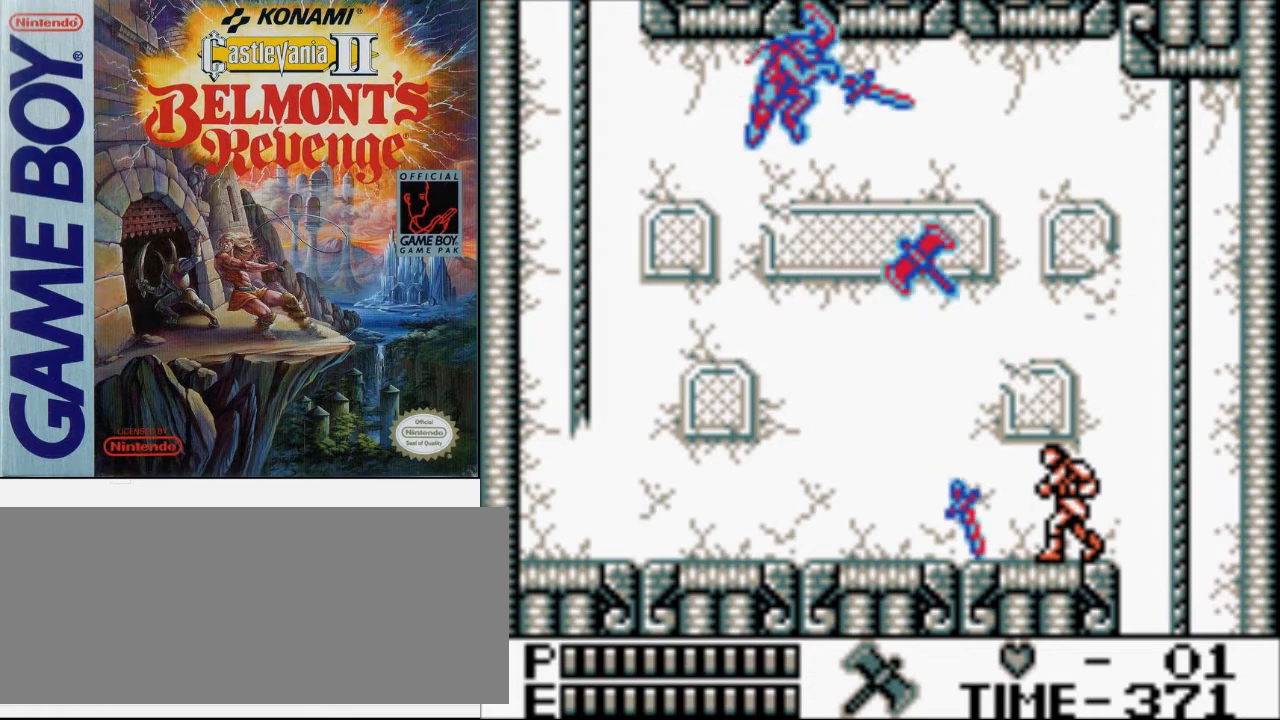
{"buttons": ["DPAD_LEFT"], "events": [[333, "DPAD_LEFT", "down"]]}
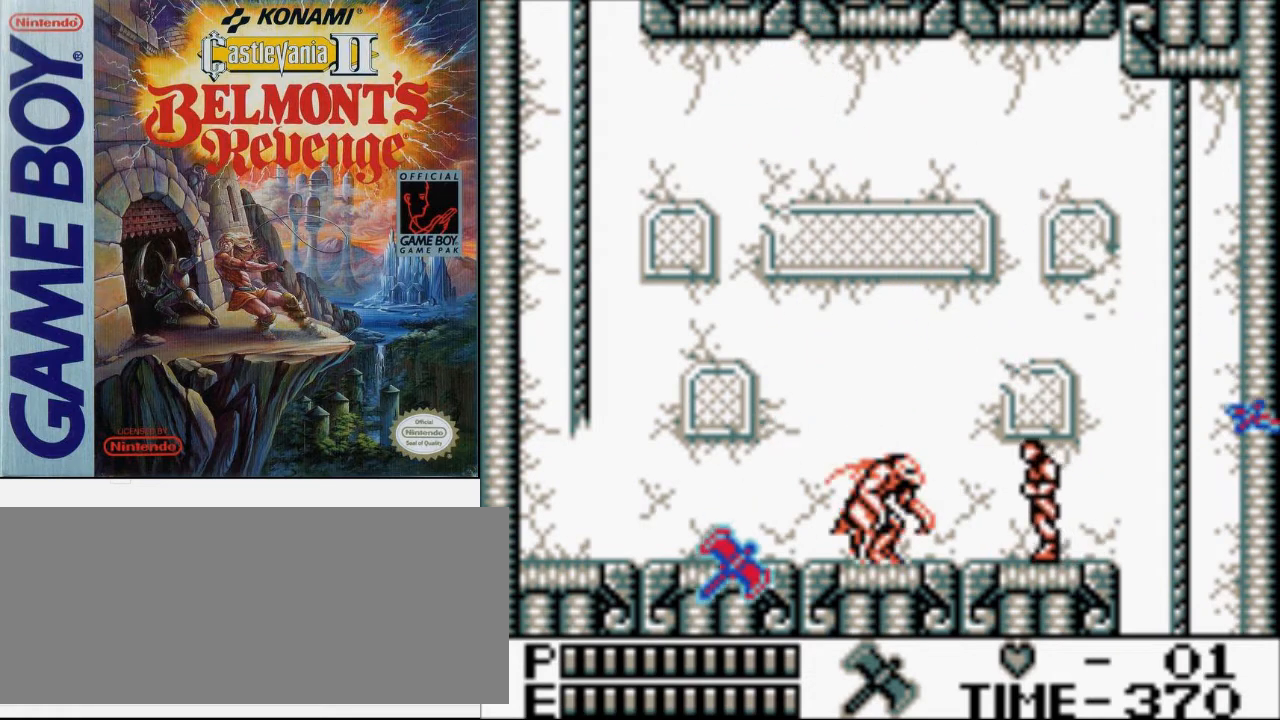
{"buttons": ["DPAD_LEFT"], "events": []}
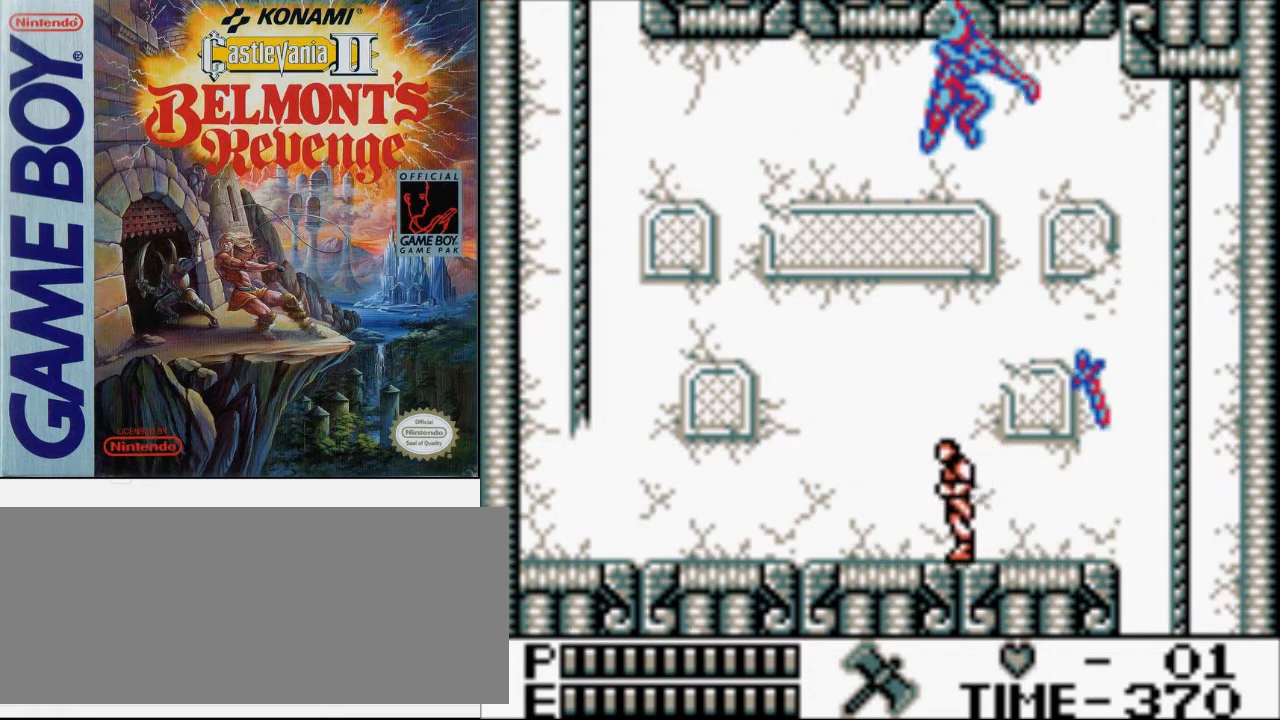
{"buttons": ["B"], "events": [[33, "DPAD_LEFT", "up"], [33, "DPAD_UP", "down"], [67, "DPAD_RIGHT", "down"], [67, "DPAD_UP", "up"], [167, "DPAD_RIGHT", "up"], [300, "B", "down"]]}
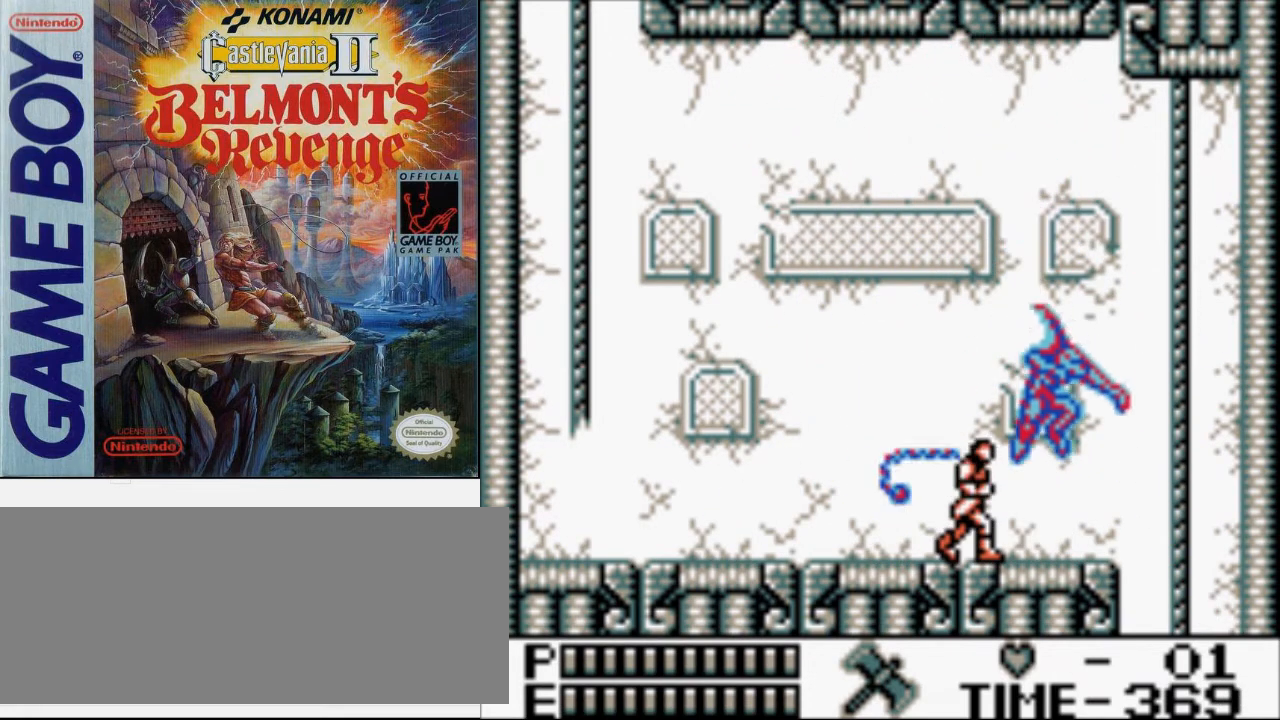
{"buttons": ["DPAD_RIGHT"], "events": [[67, "B", "up"], [133, "DPAD_RIGHT", "down"]]}
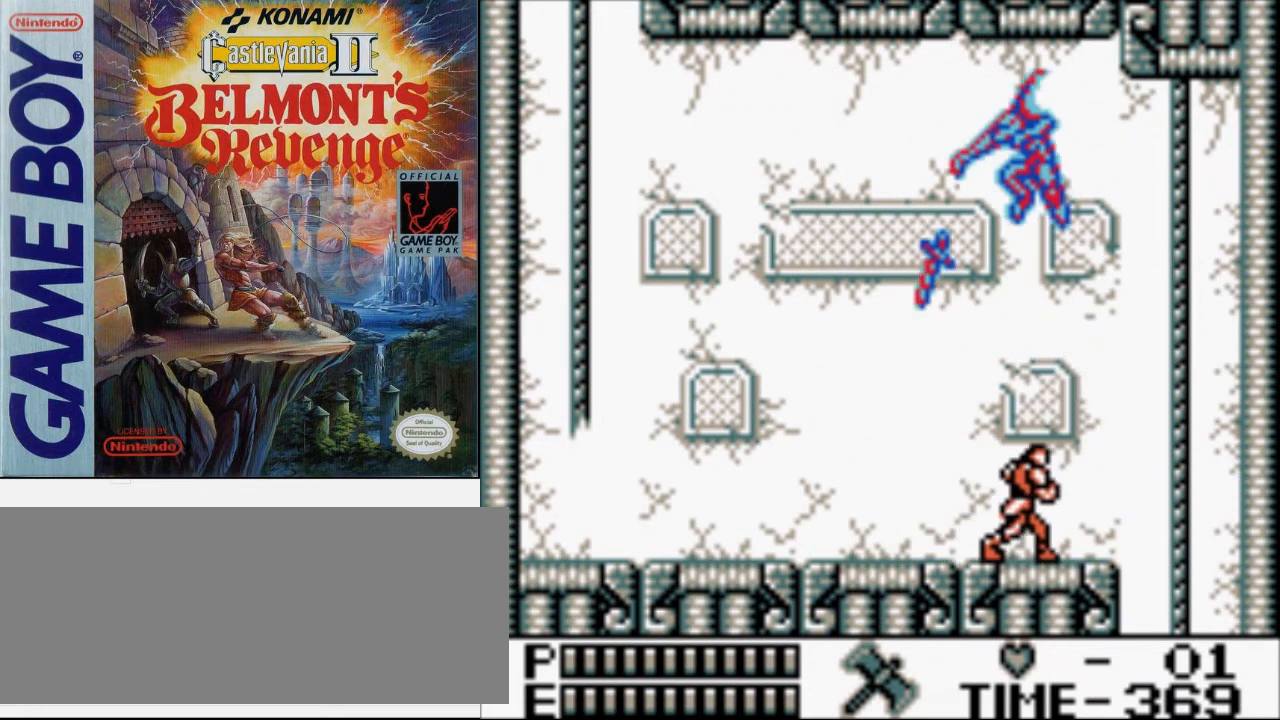
{"buttons": ["B"], "events": [[167, "DPAD_LEFT", "down"], [167, "DPAD_RIGHT", "up"], [300, "DPAD_LEFT", "up"], [367, "B", "down"]]}
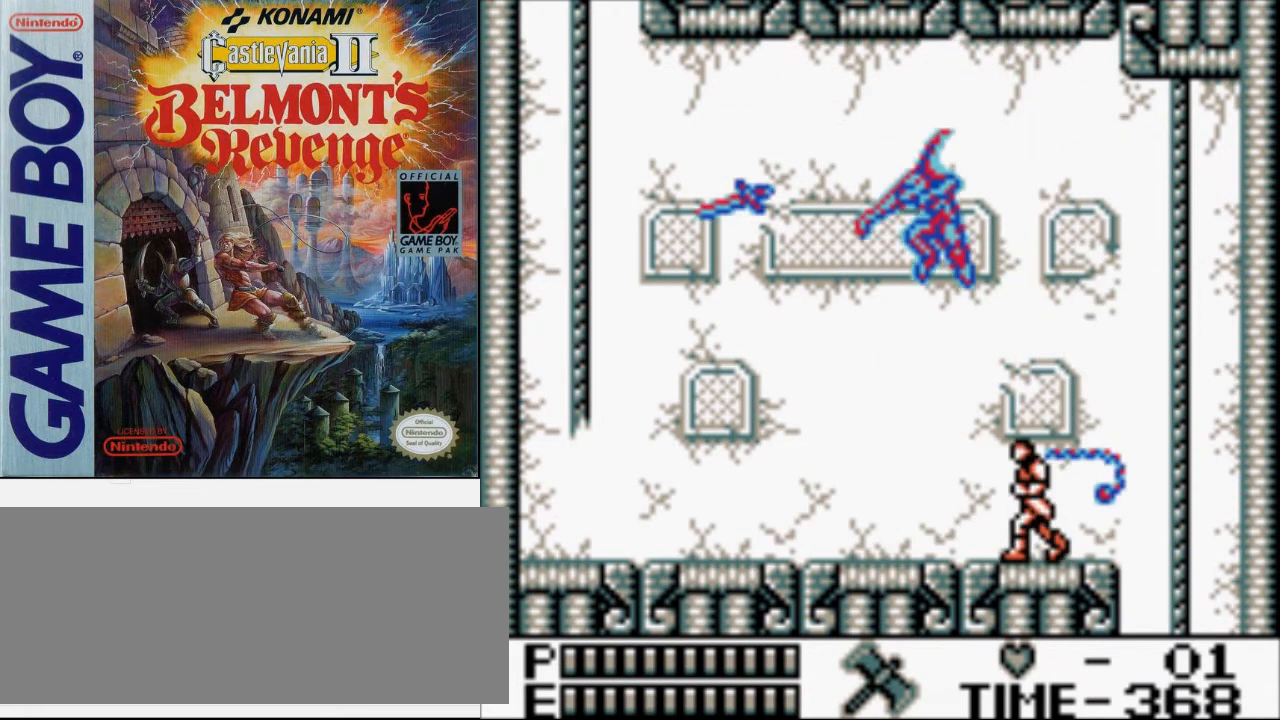
{"buttons": ["DPAD_LEFT"], "events": [[133, "DPAD_LEFT", "down"], [200, "B", "up"]]}
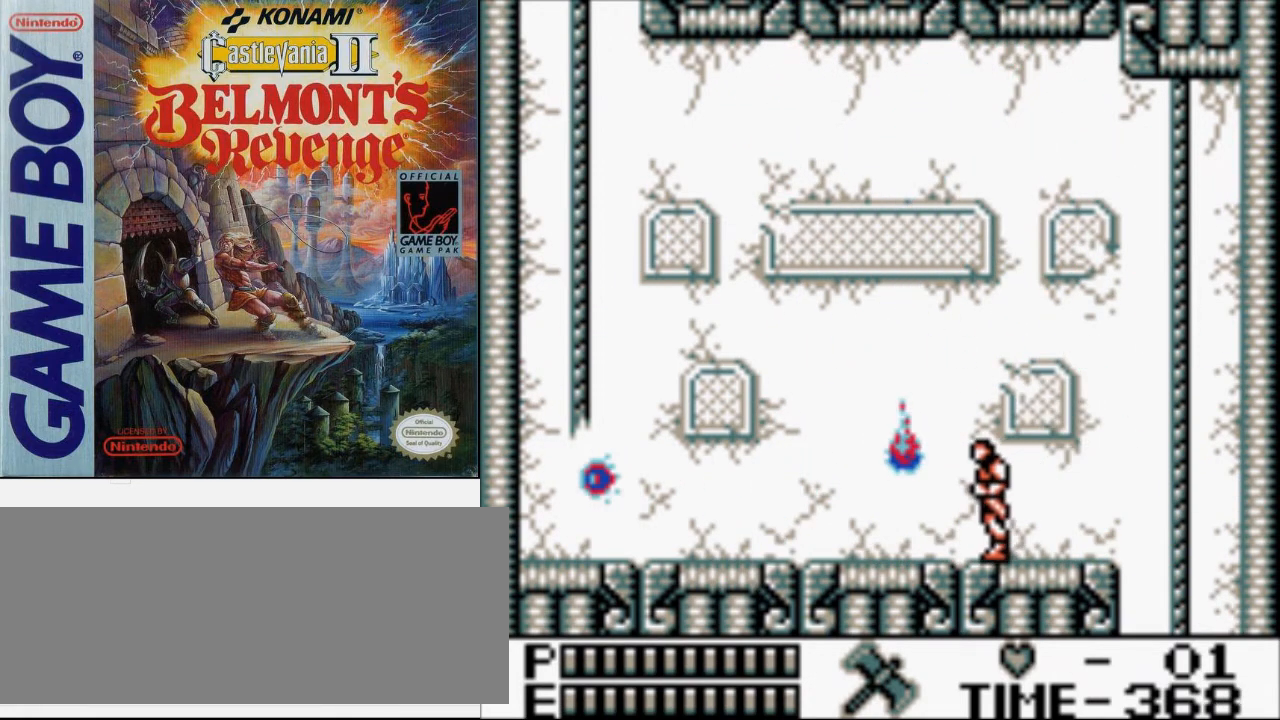
{"buttons": ["DPAD_LEFT"], "events": []}
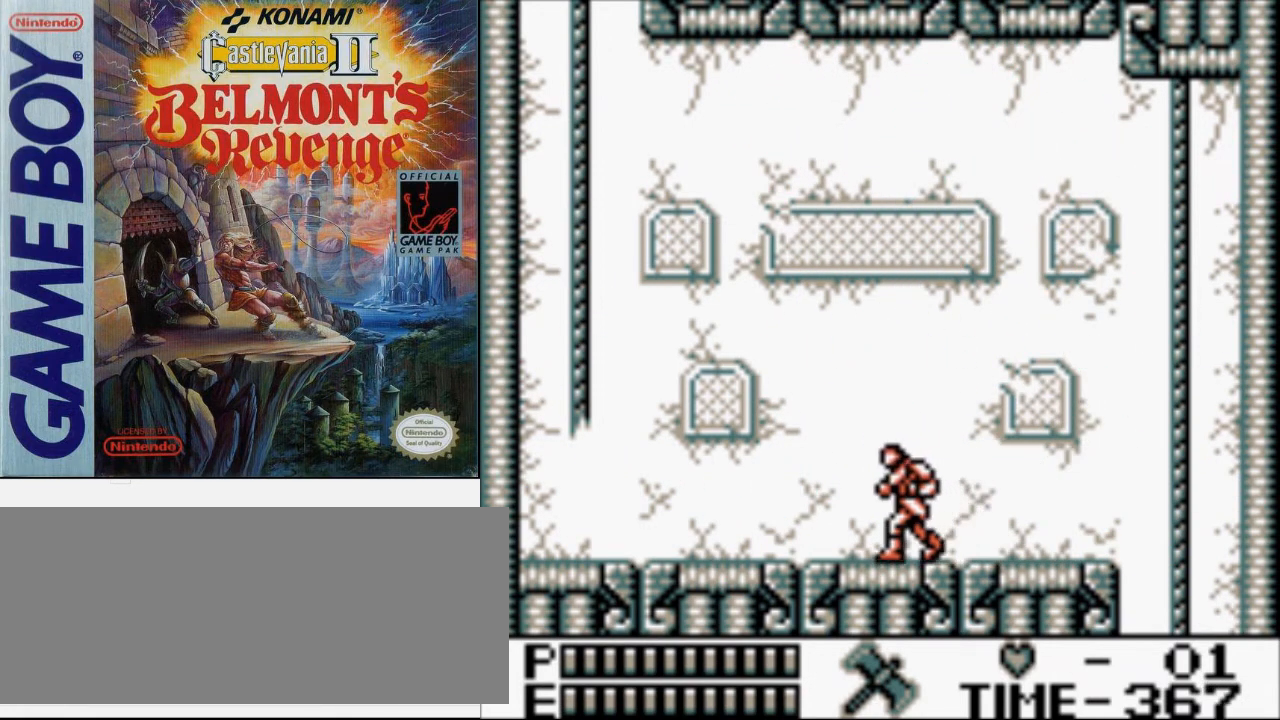
{"buttons": ["DPAD_LEFT"], "events": []}
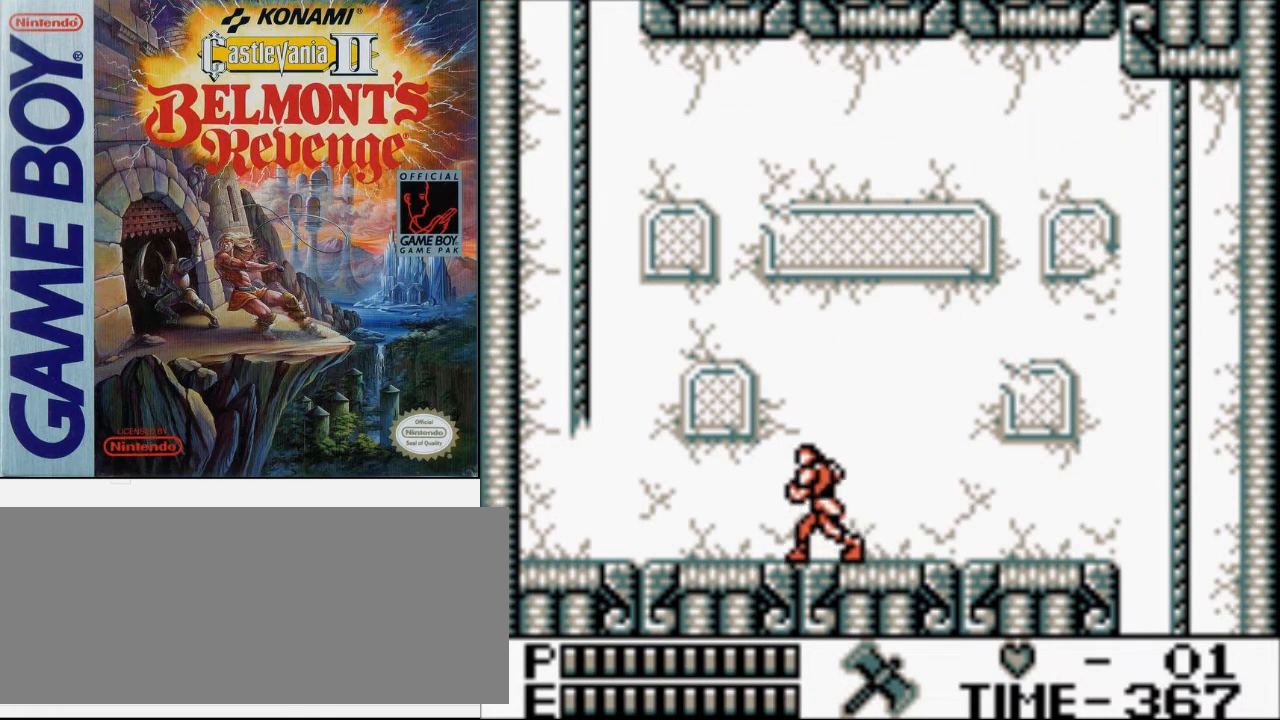
{"buttons": ["DPAD_LEFT"], "events": []}
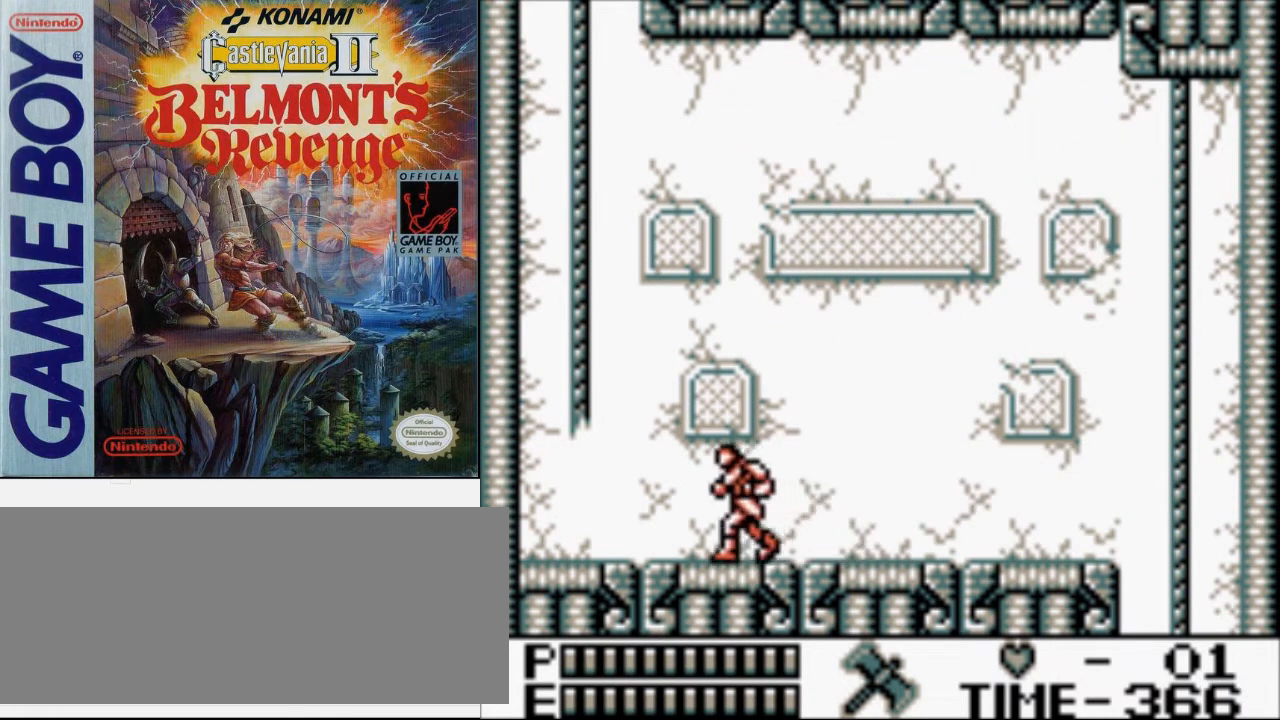
{"buttons": ["DPAD_UP", "DPAD_LEFT"], "events": [[500, "DPAD_UP", "down"]]}
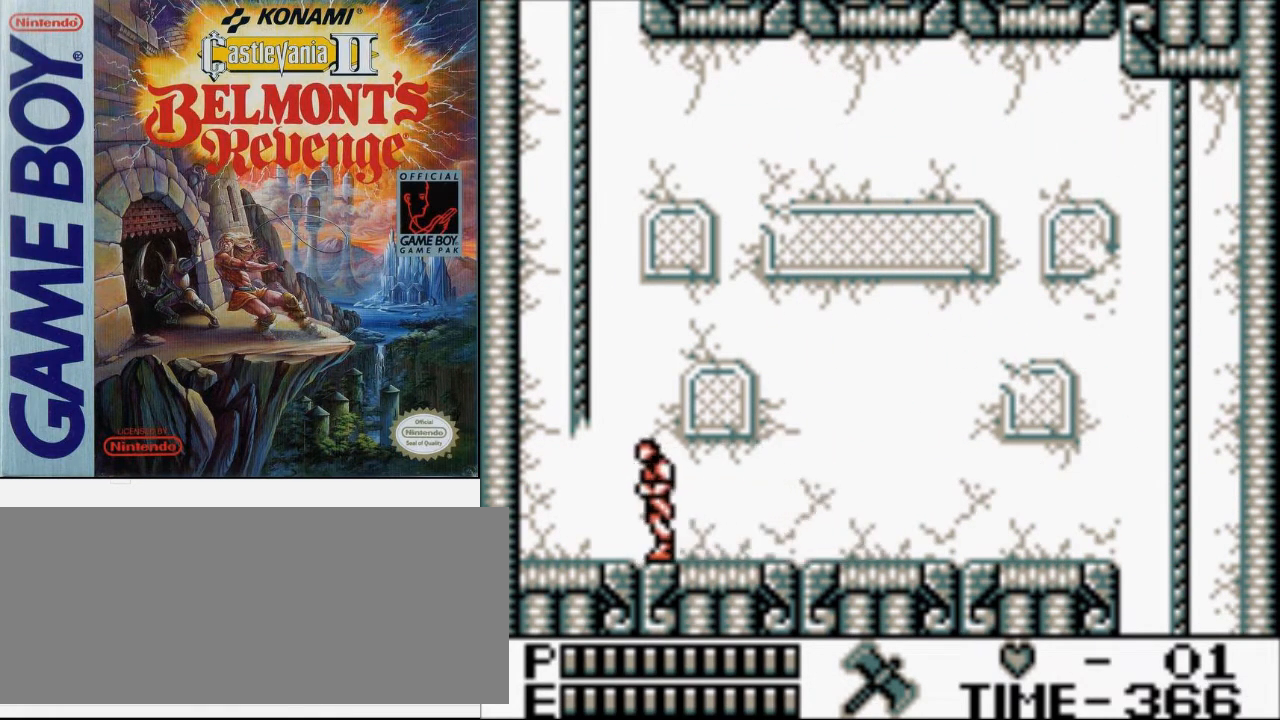
{"buttons": ["DPAD_UP"], "events": [[33, "A", "down"], [100, "DPAD_LEFT", "up"], [200, "DPAD_LEFT", "down"], [333, "A", "up"], [433, "DPAD_LEFT", "up"]]}
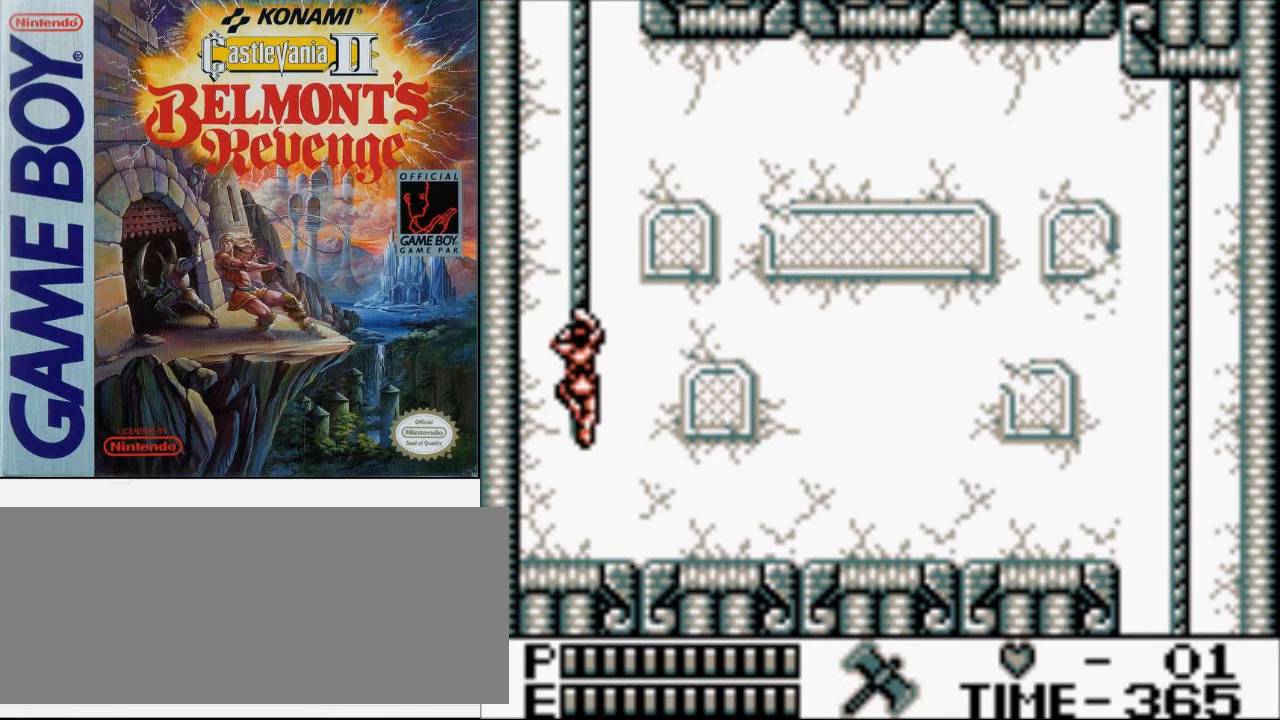
{"buttons": [], "events": [[200, "DPAD_UP", "up"]]}